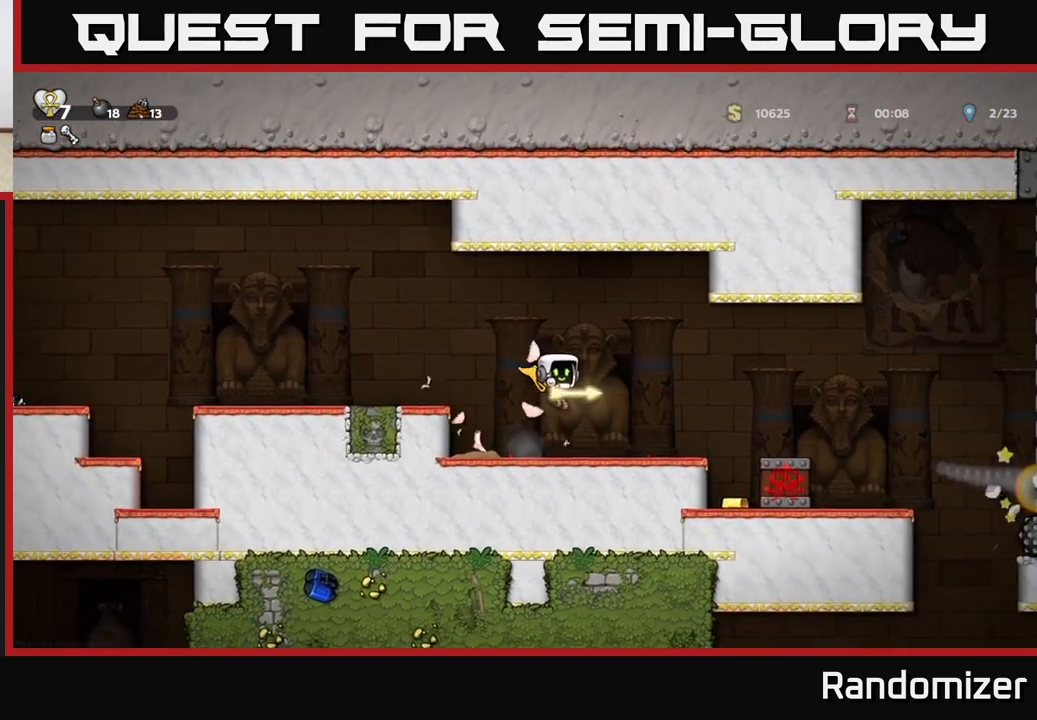
Gameplay with a controller (Xbox layout); each line is a JSON object with the inputs held at the frame after it. "events" lists button and stick changes between this image and that frame as [ms after this image, input, new state], when the widget could be followed in between. Not read: right_stick.
{"buttons": [], "left_stick": "left", "events": [[33, "left_stick", "center"], [217, "left_stick", "left"], [300, "A", "down"], [483, "A", "up"]]}
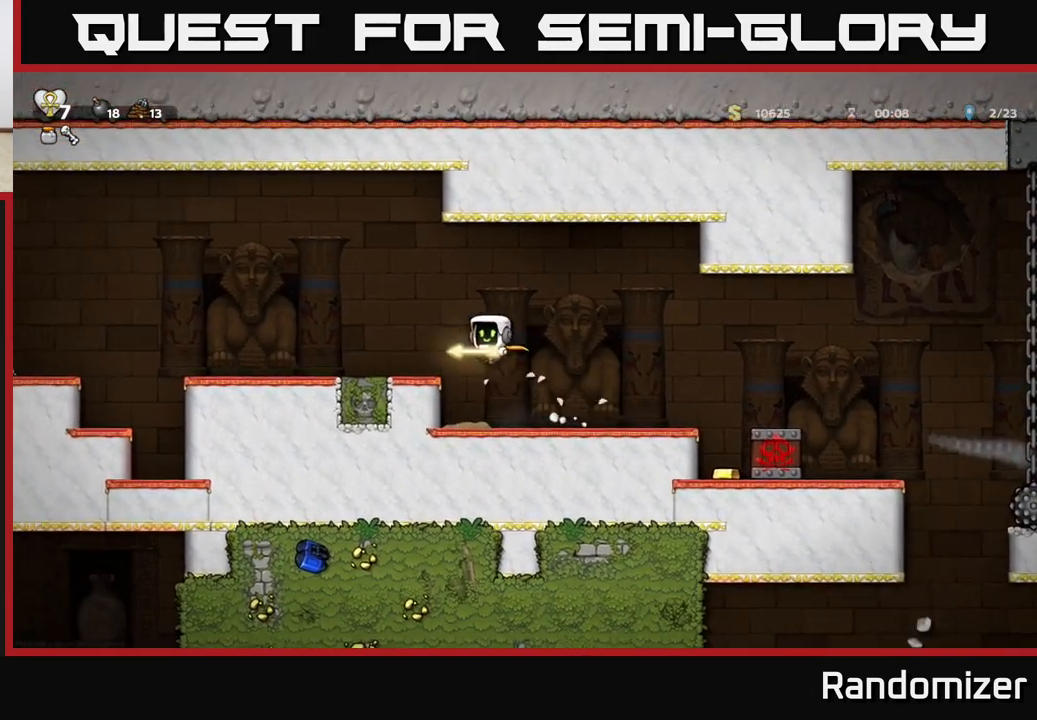
{"buttons": [], "left_stick": "left", "events": [[50, "left_stick", "center"], [200, "left_stick", "left"], [317, "A", "down"], [450, "A", "up"]]}
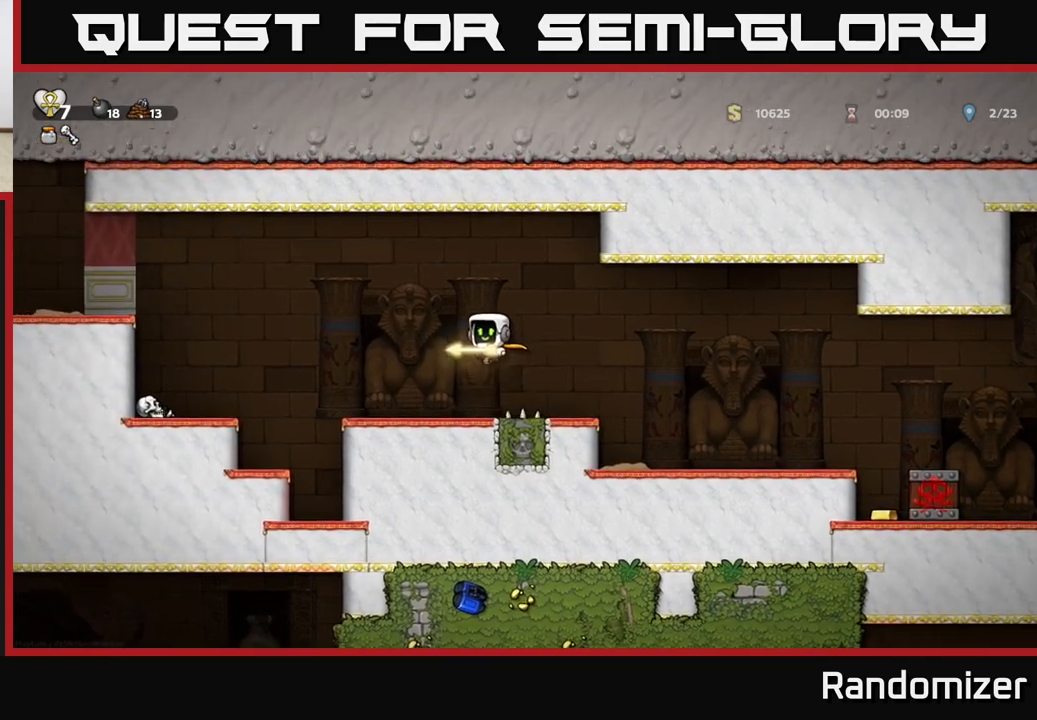
{"buttons": [], "left_stick": "center", "events": [[200, "left_stick", "center"]]}
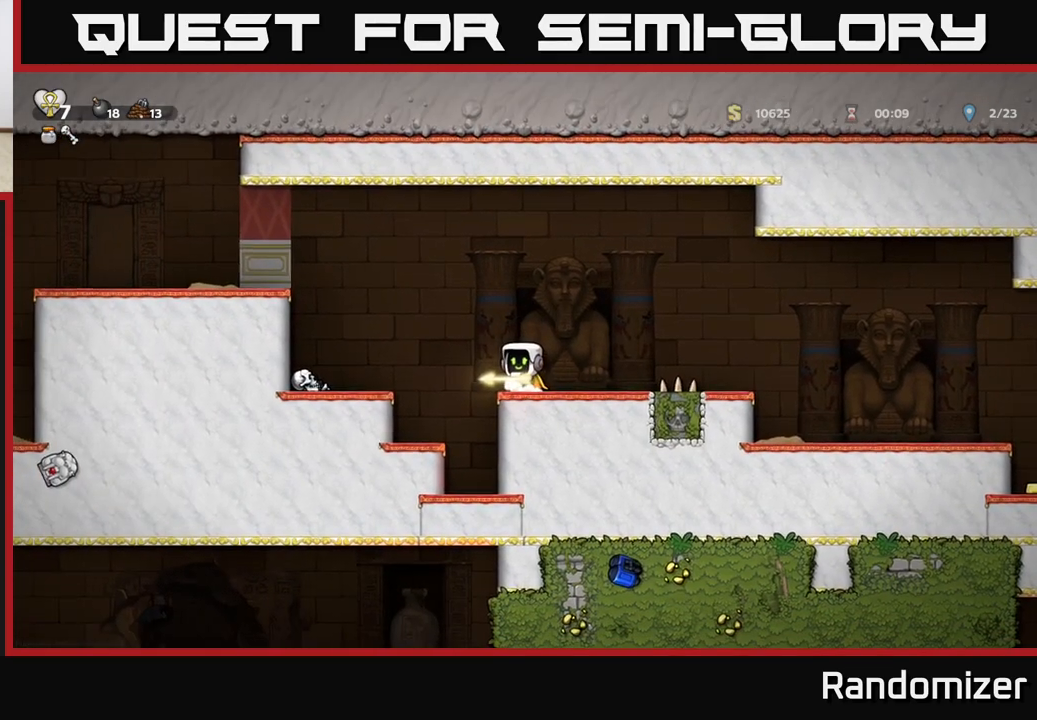
{"buttons": [], "left_stick": "center", "events": [[250, "left_stick", "right"], [383, "left_stick", "center"]]}
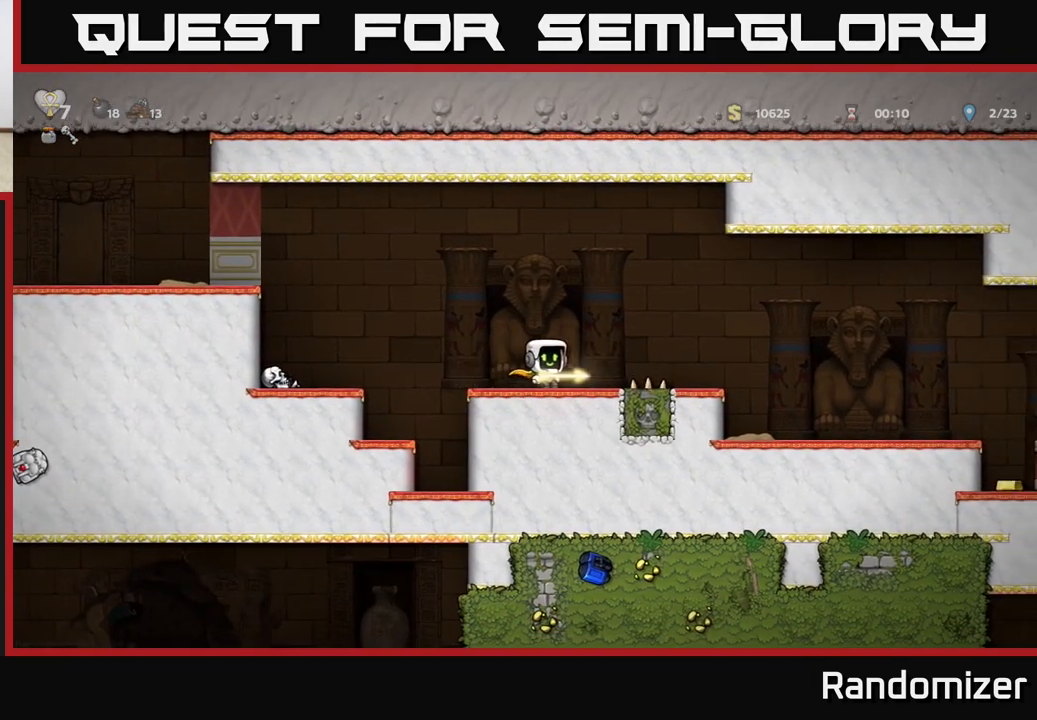
{"buttons": [], "left_stick": "center", "events": []}
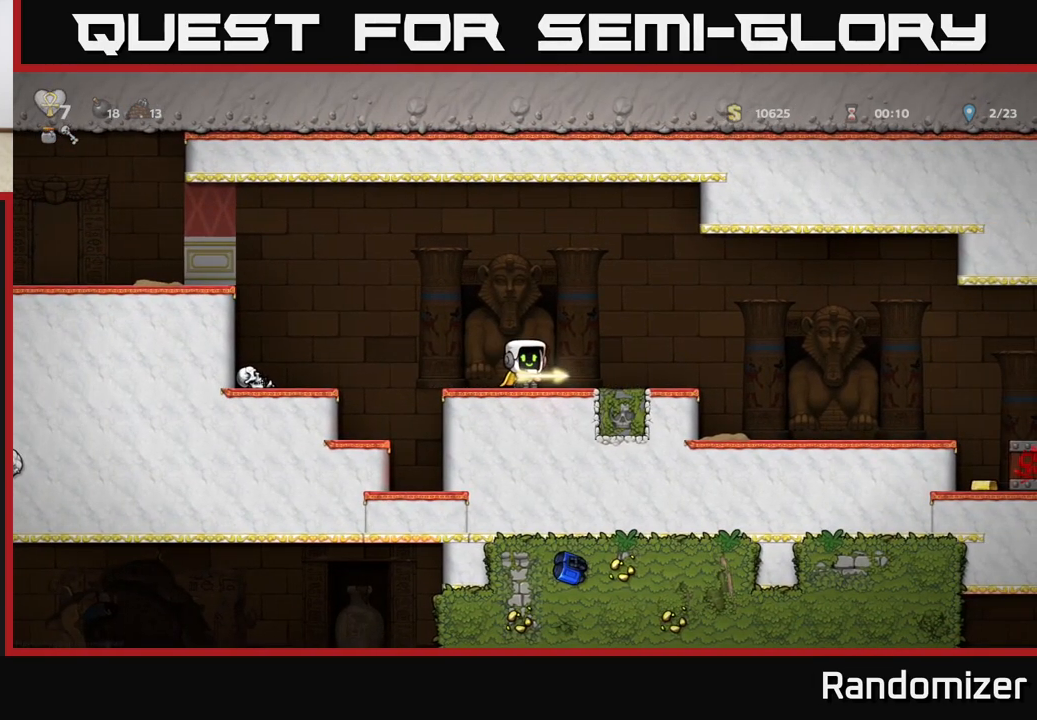
{"buttons": [], "left_stick": "right", "events": [[233, "left_stick", "left"], [417, "left_stick", "right"]]}
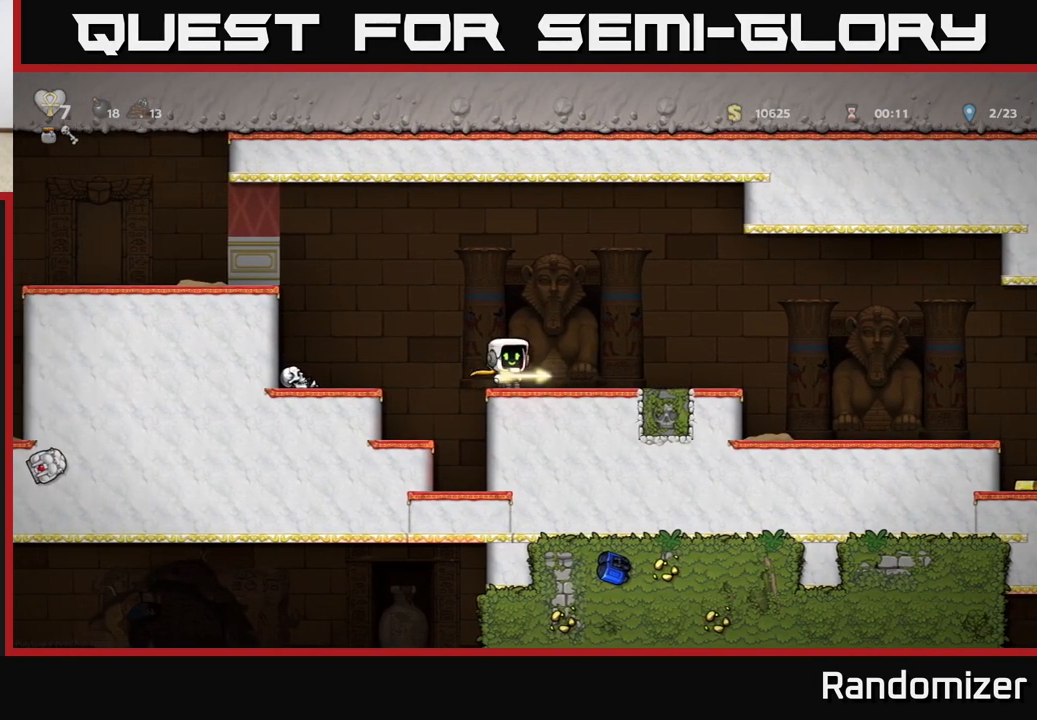
{"buttons": [], "left_stick": "right", "events": [[50, "left_stick", "center"], [450, "left_stick", "right"]]}
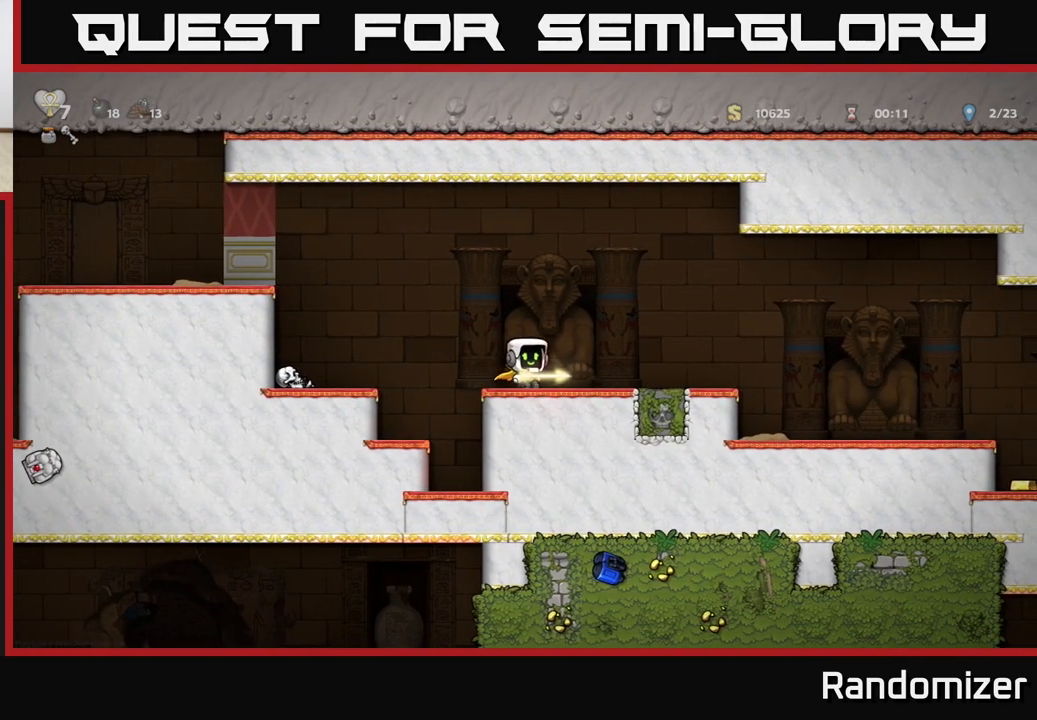
{"buttons": [], "left_stick": "left", "events": [[83, "left_stick", "center"], [183, "left_stick", "down"], [233, "L1", "down"], [350, "L1", "up"], [367, "left_stick", "center"], [417, "left_stick", "left"]]}
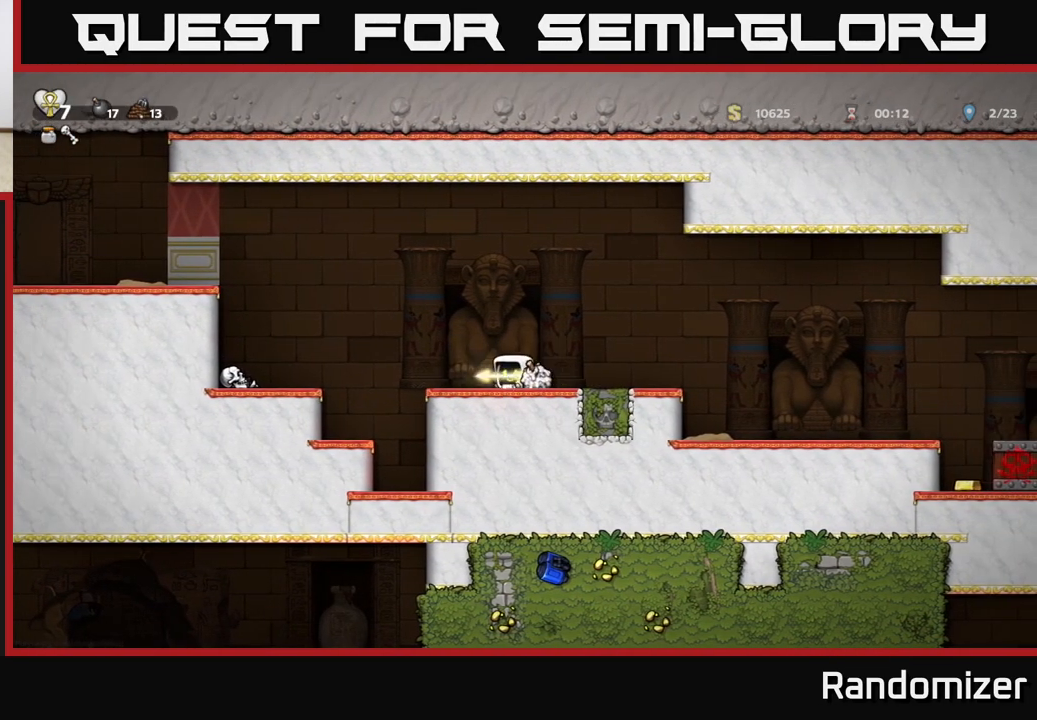
{"buttons": [], "left_stick": "left", "events": [[117, "A", "down"], [400, "A", "up"]]}
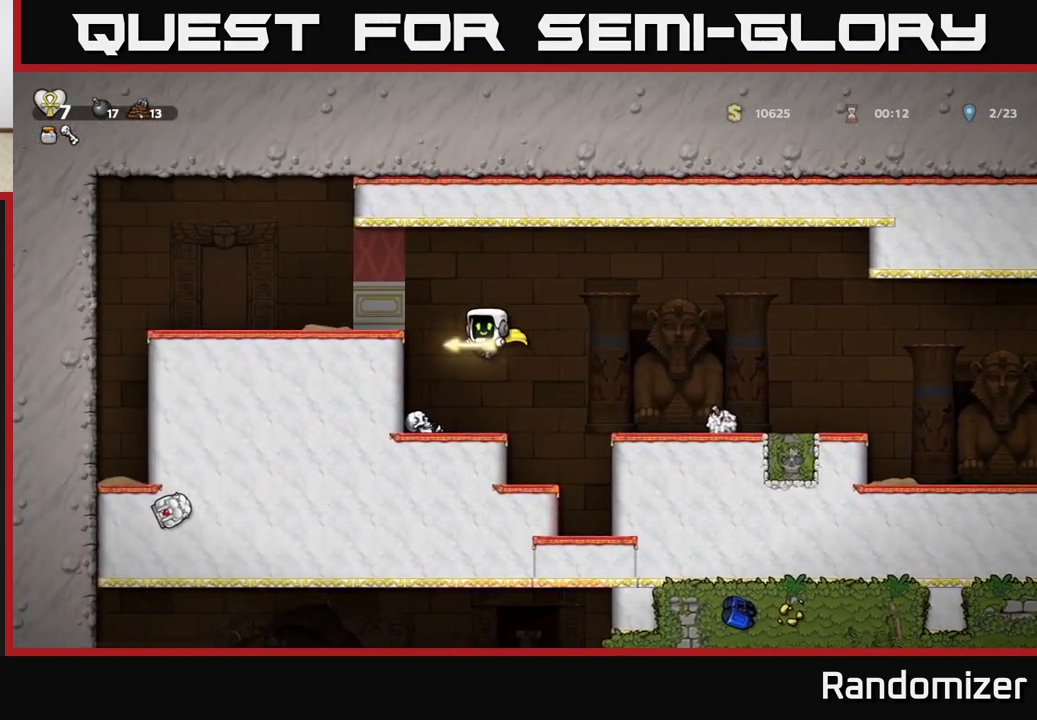
{"buttons": ["A"], "left_stick": "left", "events": [[100, "left_stick", "center"], [333, "A", "down"], [467, "left_stick", "left"]]}
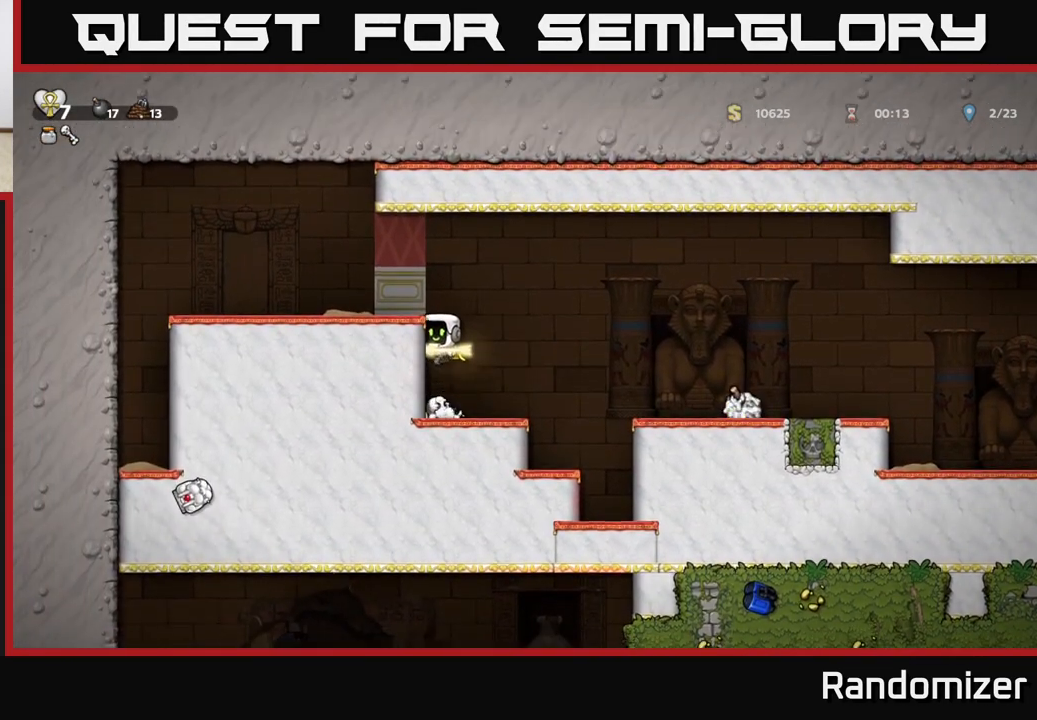
{"buttons": [], "left_stick": "left", "events": [[17, "A", "up"], [183, "A", "down"], [367, "A", "up"]]}
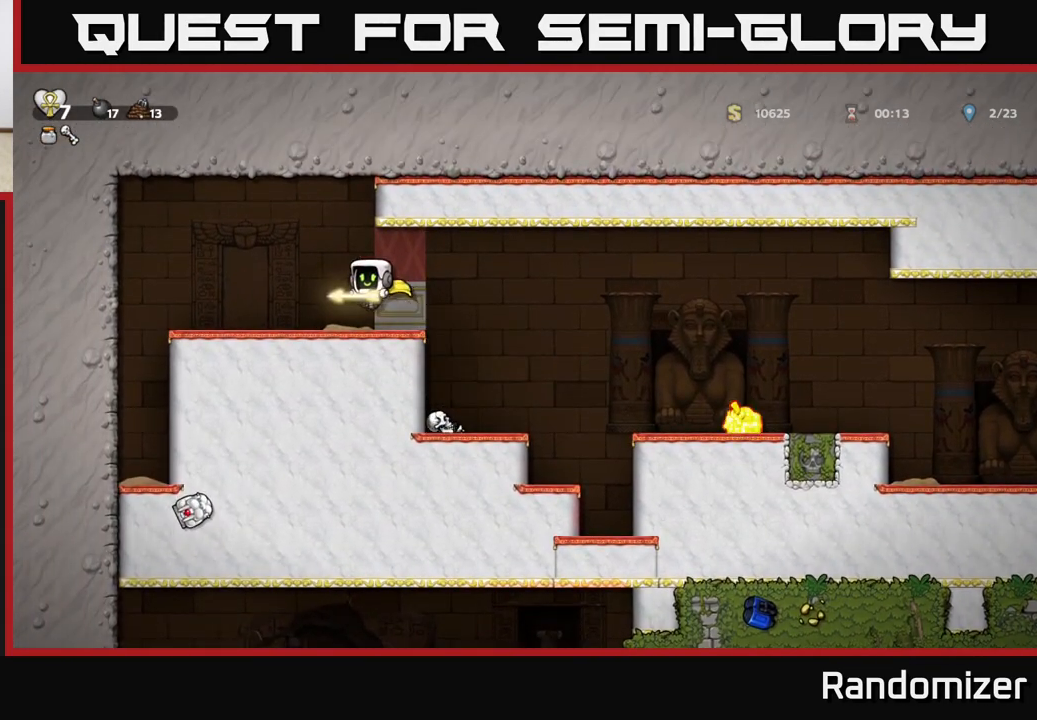
{"buttons": [], "left_stick": "center", "events": [[50, "left_stick", "center"], [117, "left_stick", "down"], [200, "X", "down"], [317, "left_stick", "center"], [350, "X", "up"]]}
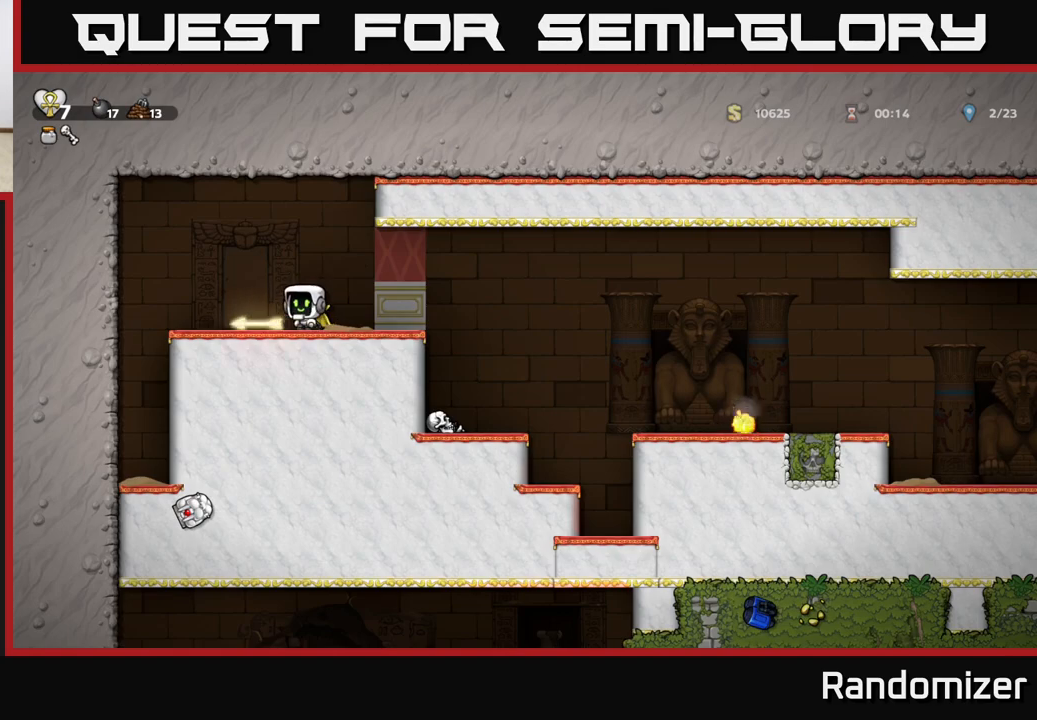
{"buttons": ["A"], "left_stick": "right", "events": [[33, "left_stick", "right"], [183, "A", "down"]]}
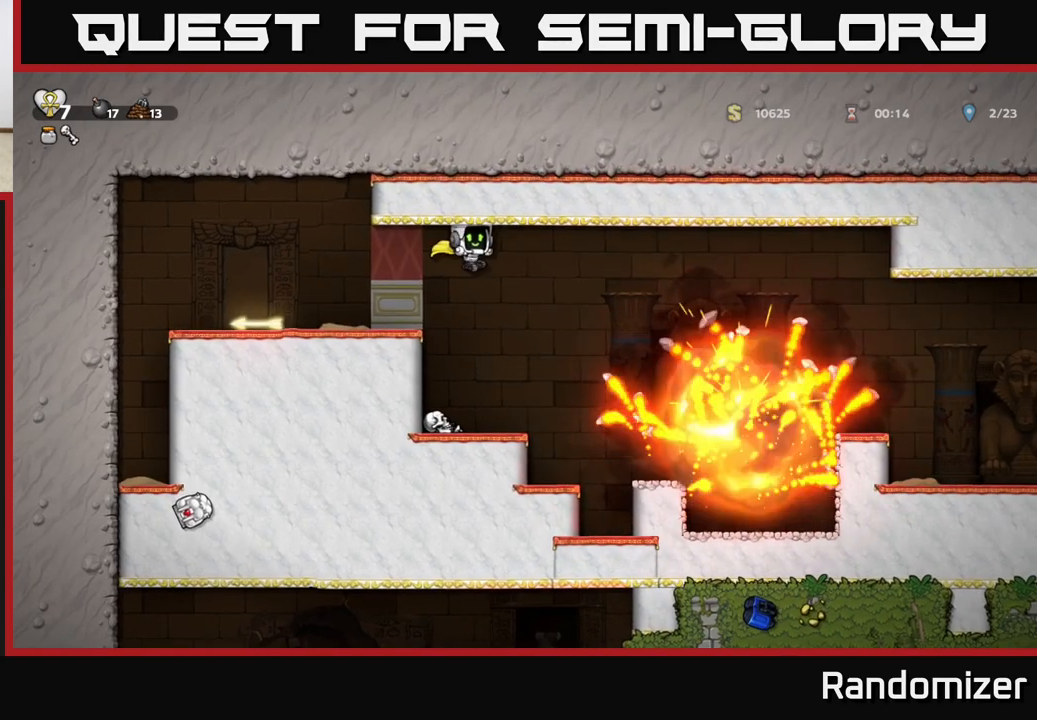
{"buttons": [], "left_stick": "right", "events": [[33, "A", "up"], [50, "left_stick", "center"], [117, "A", "down"], [200, "left_stick", "right"], [417, "A", "up"]]}
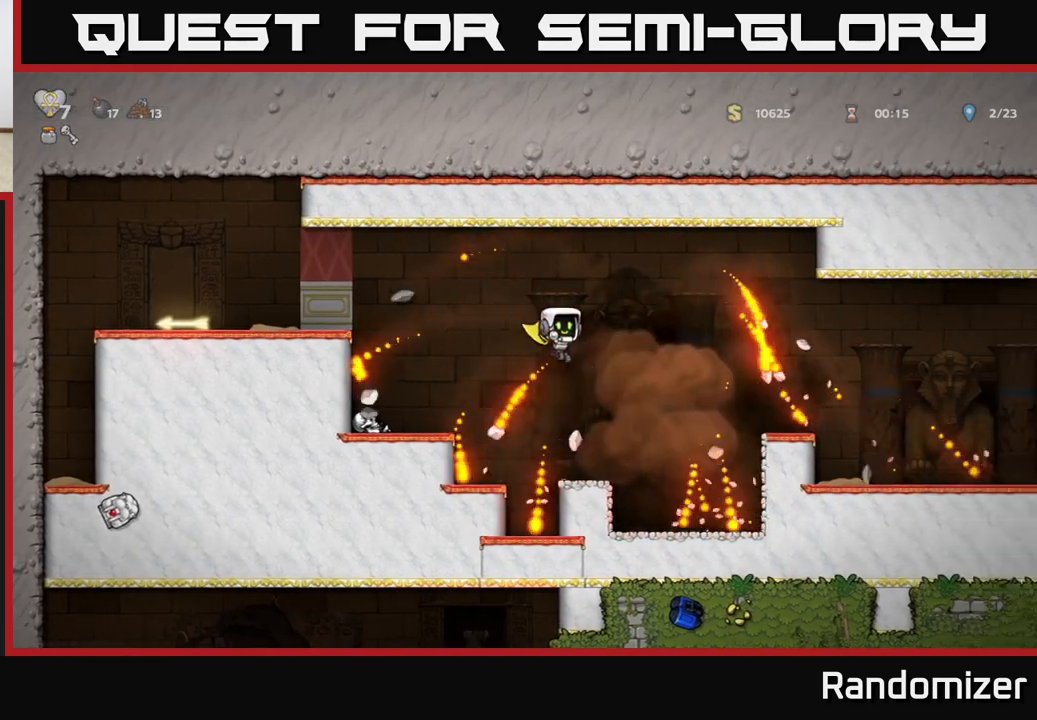
{"buttons": [], "left_stick": "down", "events": [[183, "left_stick", "center"], [450, "left_stick", "down"]]}
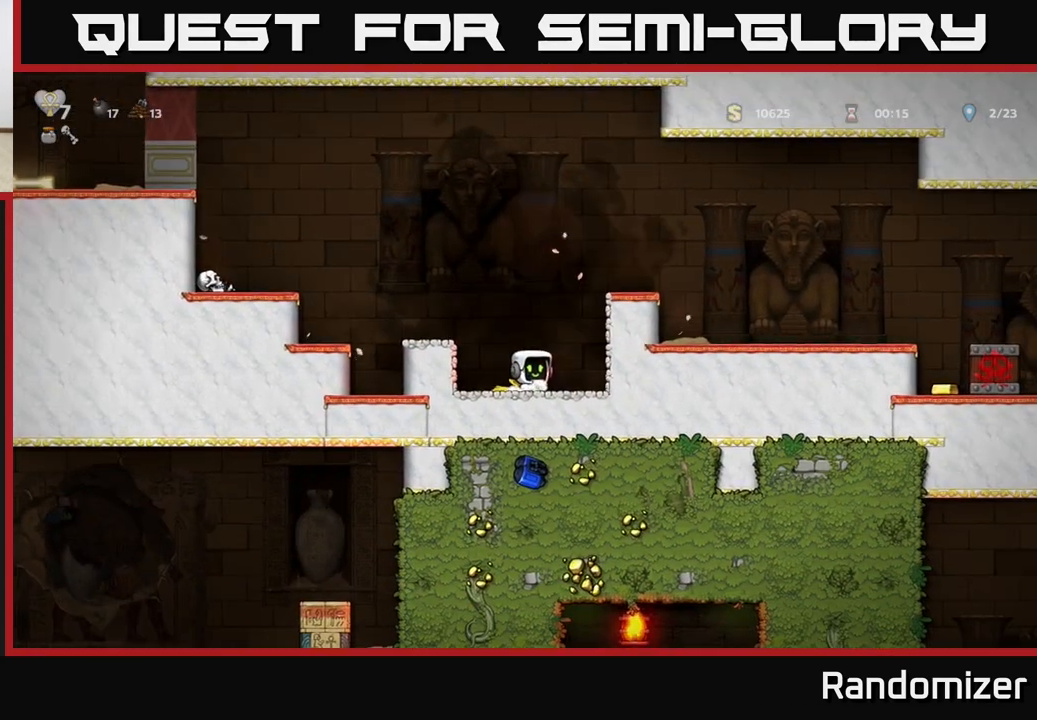
{"buttons": [], "left_stick": "center", "events": [[50, "L1", "down"], [133, "L1", "up"], [183, "left_stick", "center"], [250, "A", "down"], [300, "left_stick", "left"], [433, "A", "up"], [500, "left_stick", "center"]]}
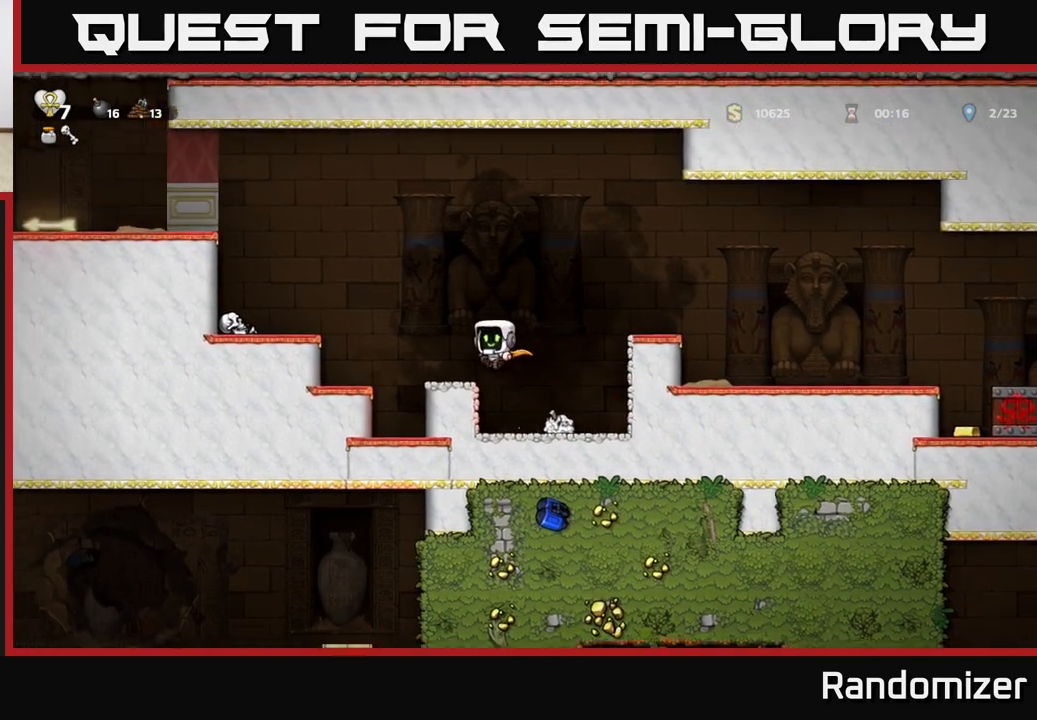
{"buttons": [], "left_stick": "left", "events": [[117, "left_stick", "left"], [217, "A", "down"], [433, "A", "up"]]}
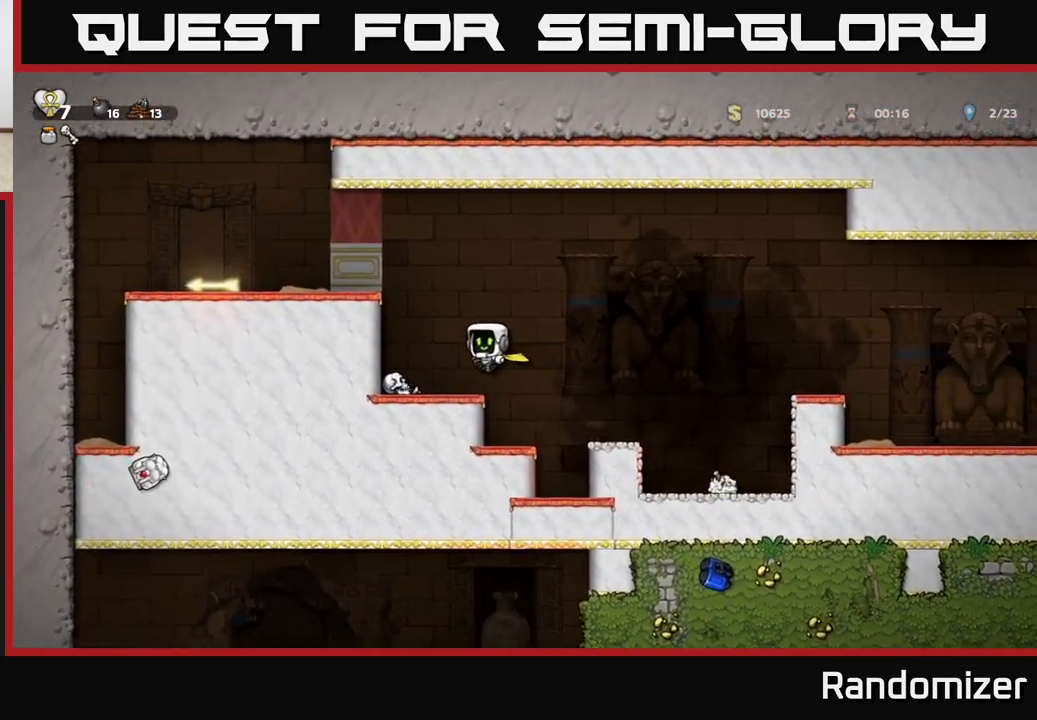
{"buttons": [], "left_stick": "down-left", "events": [[83, "left_stick", "center"], [250, "left_stick", "down-left"], [317, "A", "down"], [467, "A", "up"]]}
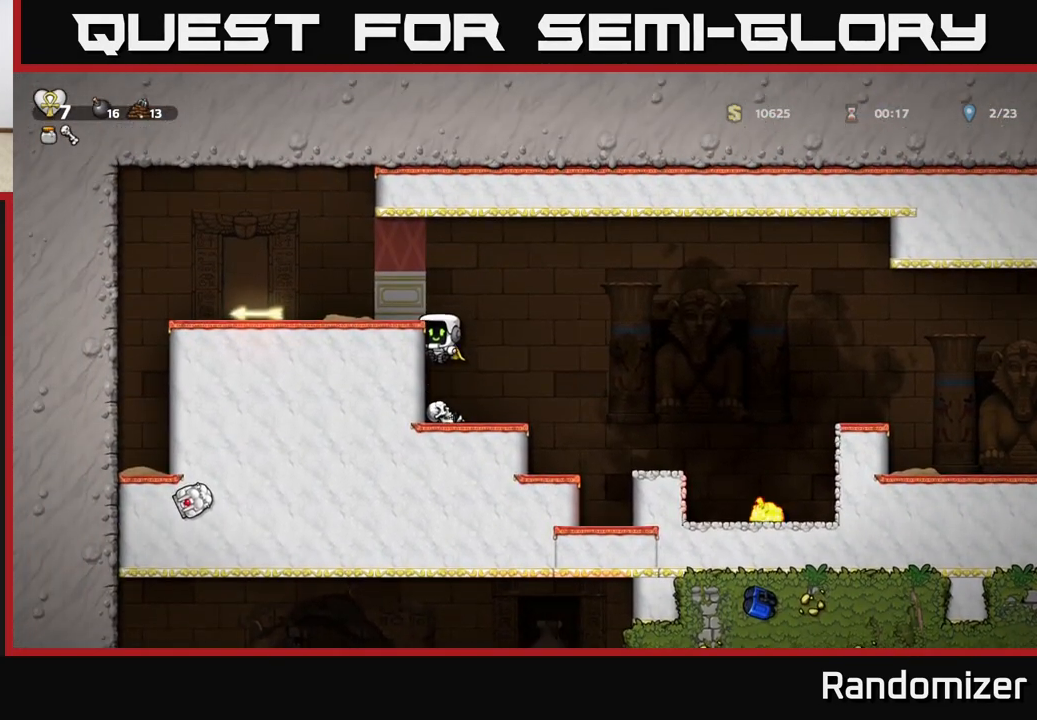
{"buttons": [], "left_stick": "down-left", "events": [[133, "A", "down"], [300, "A", "up"]]}
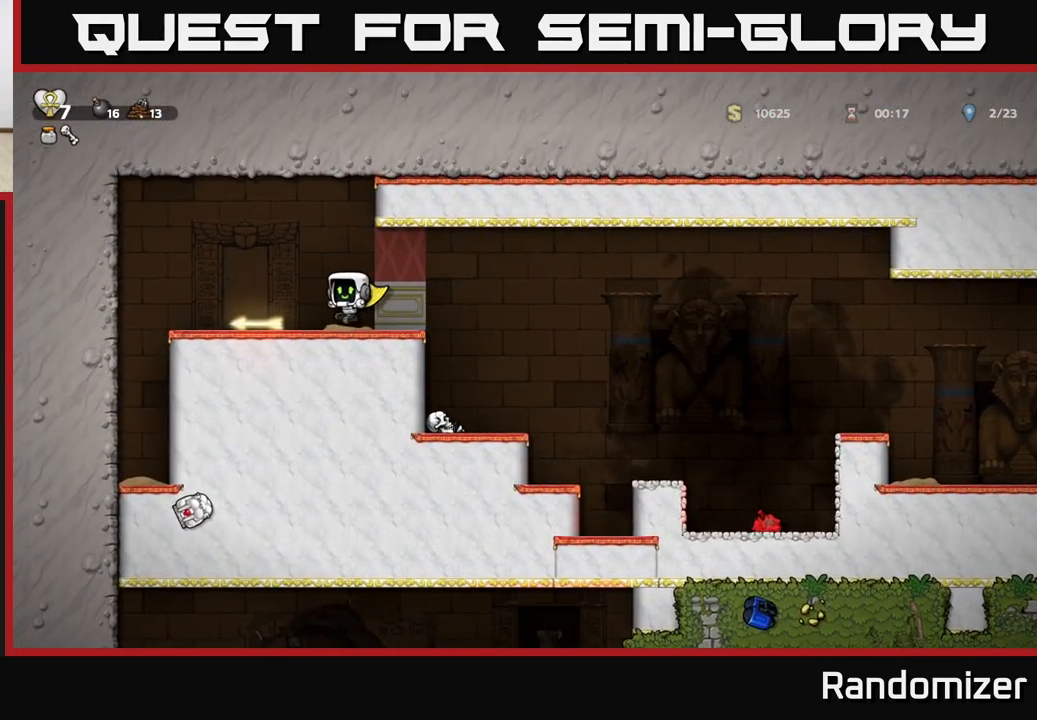
{"buttons": ["A"], "left_stick": "right", "events": [[50, "left_stick", "center"], [217, "left_stick", "right"], [500, "A", "down"]]}
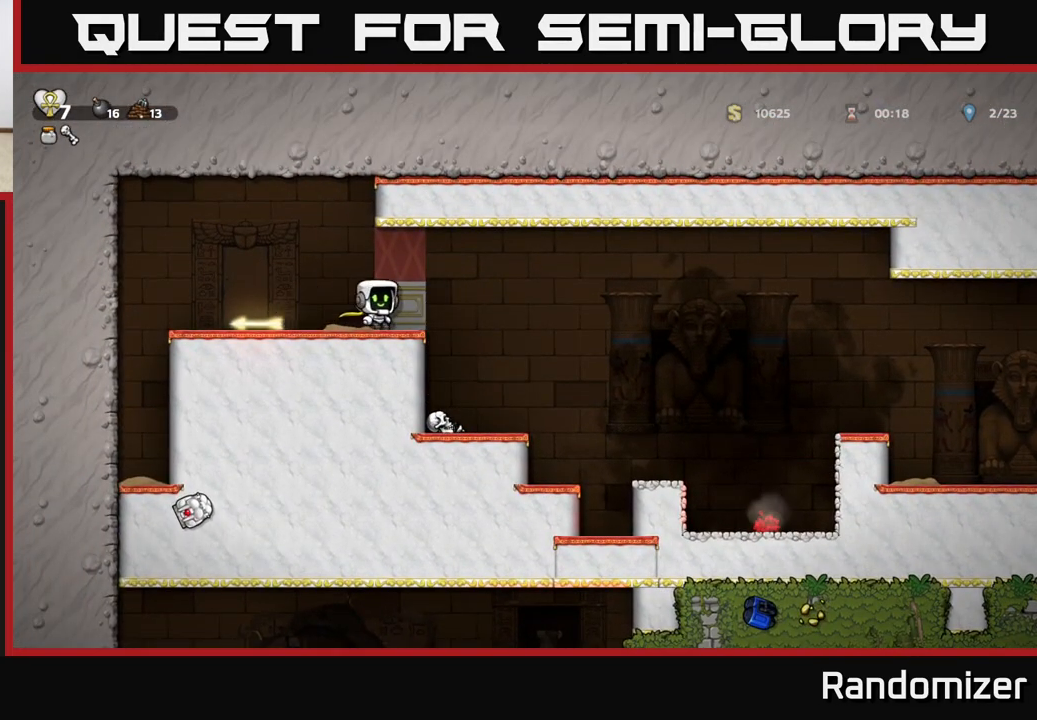
{"buttons": ["A"], "left_stick": "right", "events": [[283, "A", "up"], [383, "A", "down"]]}
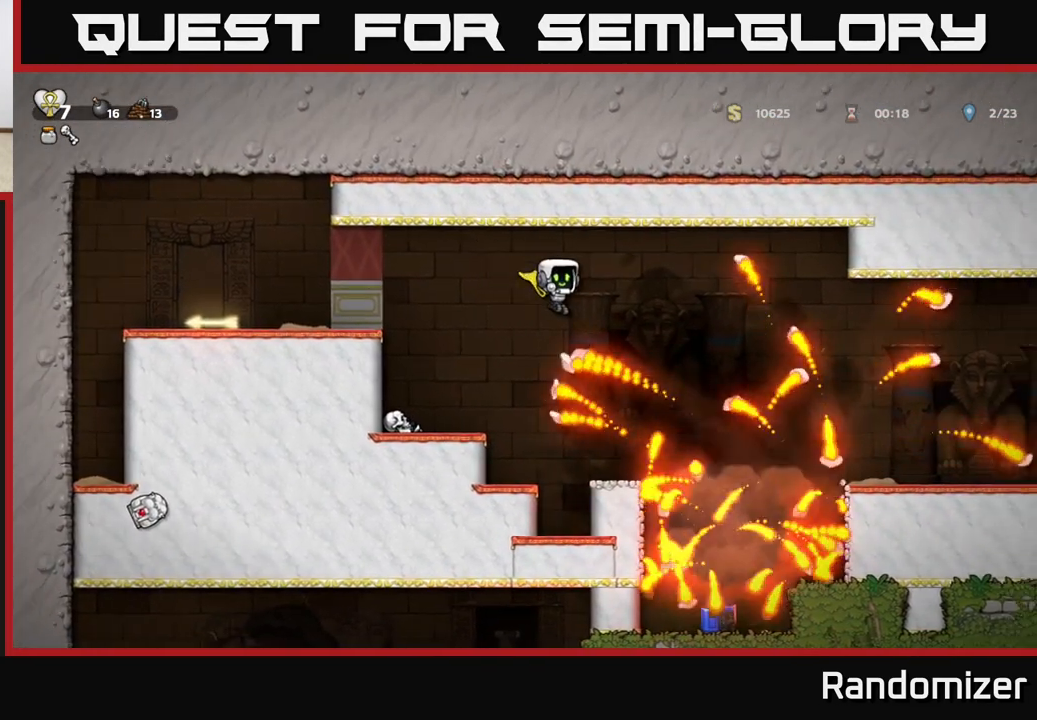
{"buttons": [], "left_stick": "center", "events": [[117, "A", "up"], [300, "left_stick", "center"]]}
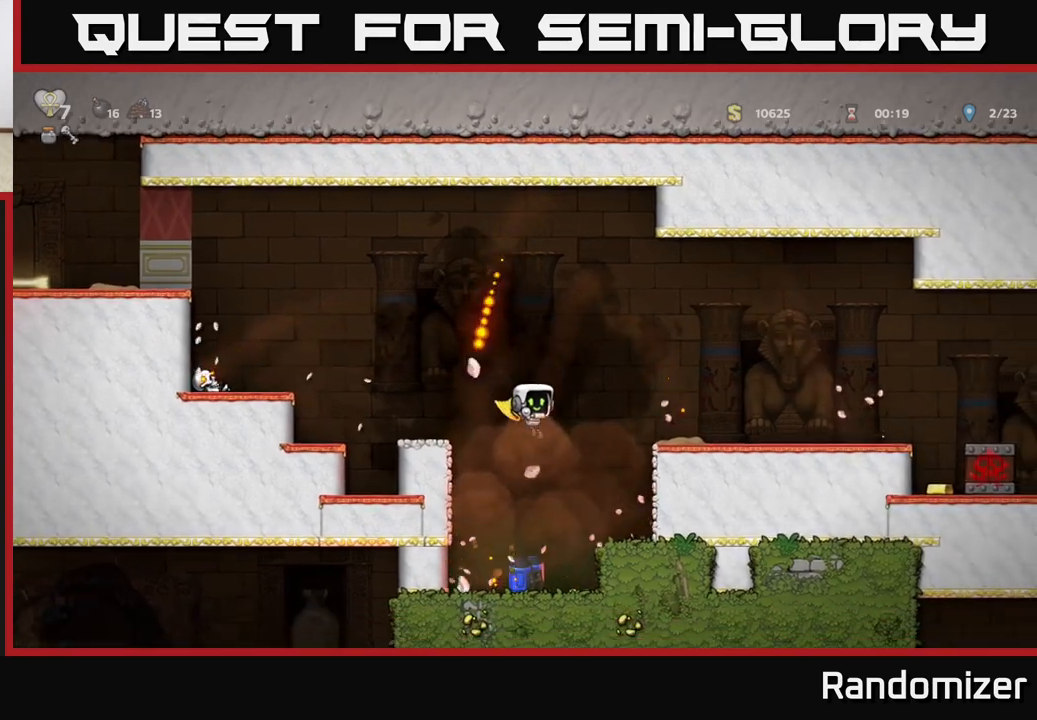
{"buttons": ["A"], "left_stick": "center", "events": [[167, "left_stick", "down"], [267, "X", "down"], [367, "X", "up"], [383, "left_stick", "center"], [450, "A", "down"]]}
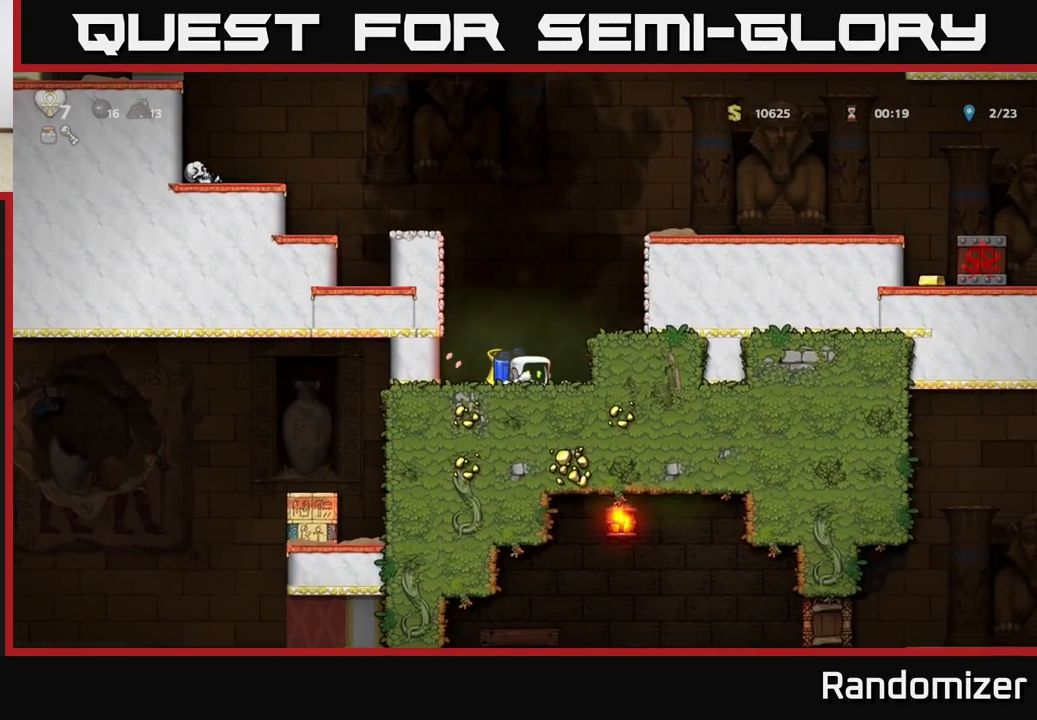
{"buttons": ["A"], "left_stick": "left", "events": [[100, "A", "up"], [167, "A", "down"], [350, "left_stick", "left"]]}
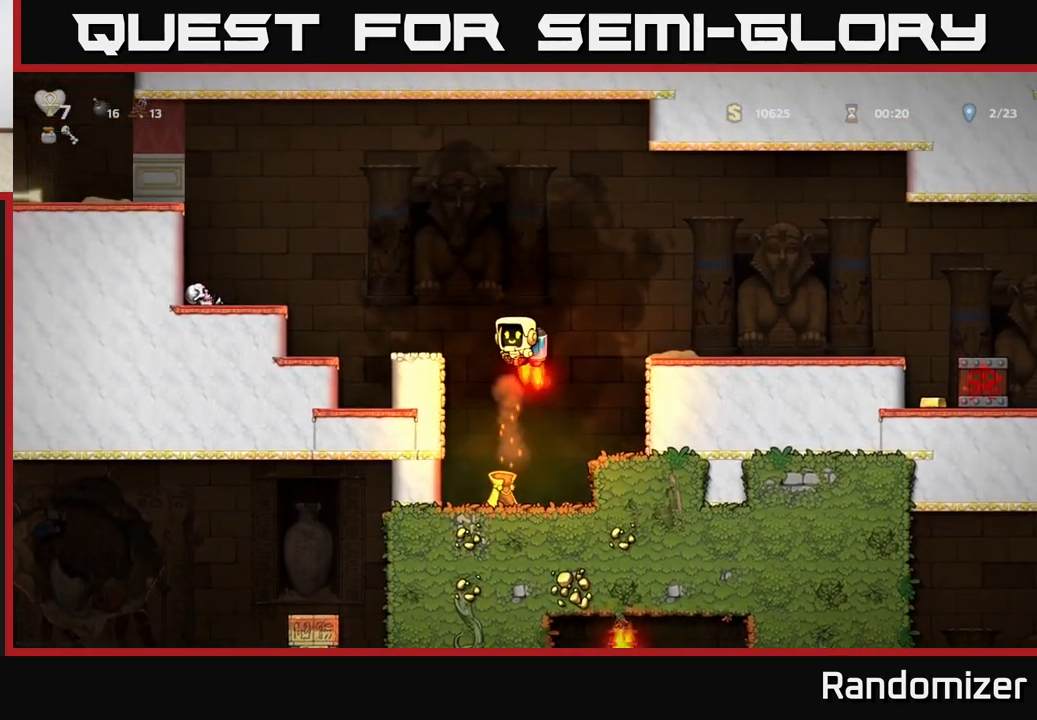
{"buttons": ["A"], "left_stick": "left", "events": [[50, "A", "up"], [133, "left_stick", "center"], [300, "left_stick", "left"], [450, "A", "down"]]}
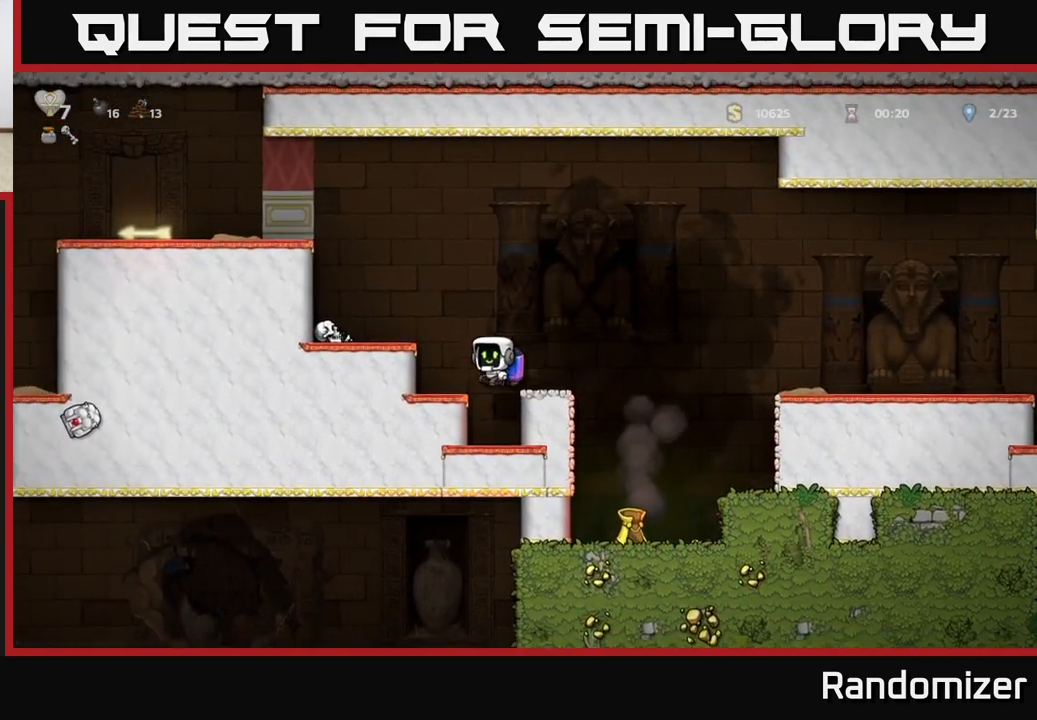
{"buttons": [], "left_stick": "left", "events": [[50, "A", "up"], [117, "A", "down"], [500, "A", "up"]]}
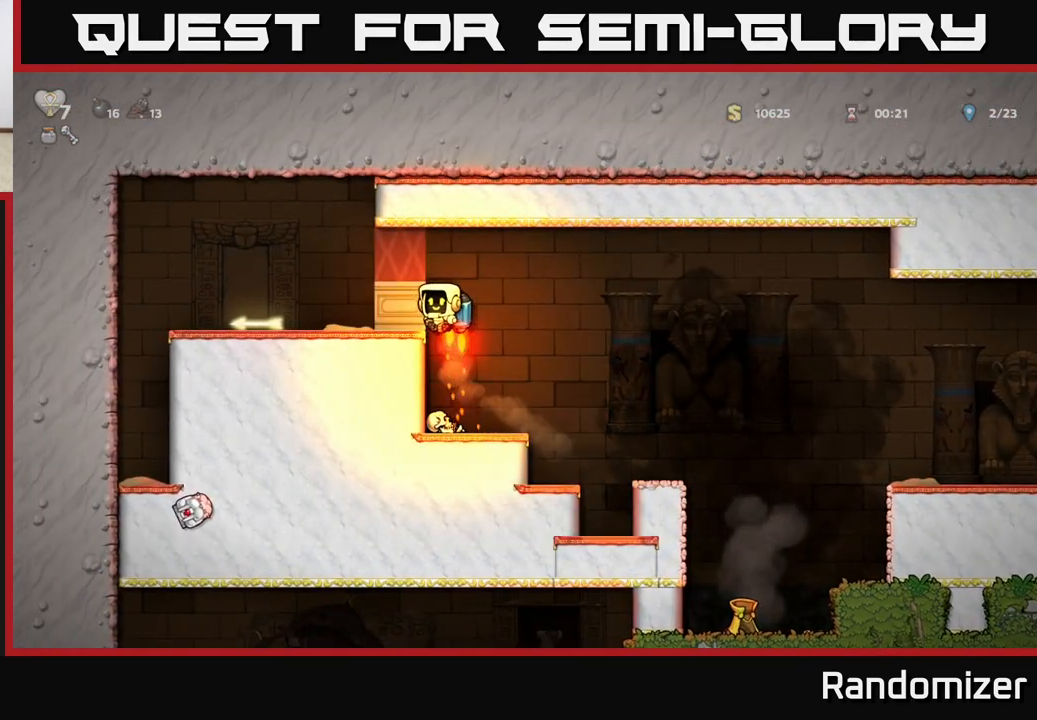
{"buttons": [], "left_stick": "down-right", "events": [[417, "X", "down"], [417, "left_stick", "down"], [467, "left_stick", "down-right"], [500, "X", "up"]]}
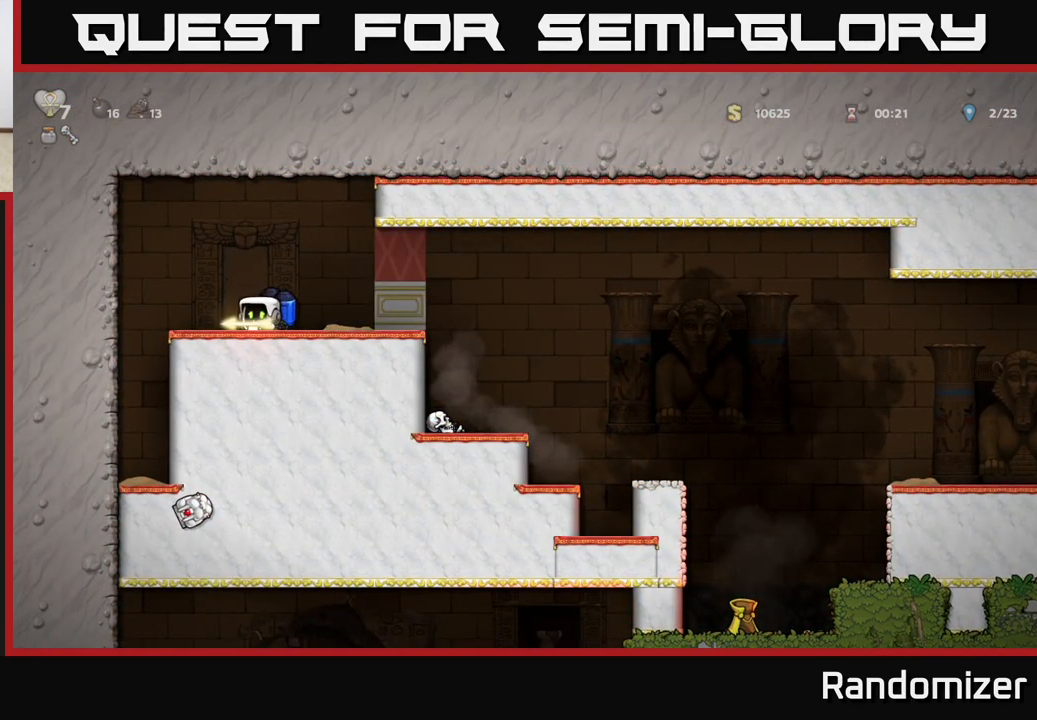
{"buttons": [], "left_stick": "right", "events": [[17, "left_stick", "right"], [283, "A", "down"], [417, "A", "up"]]}
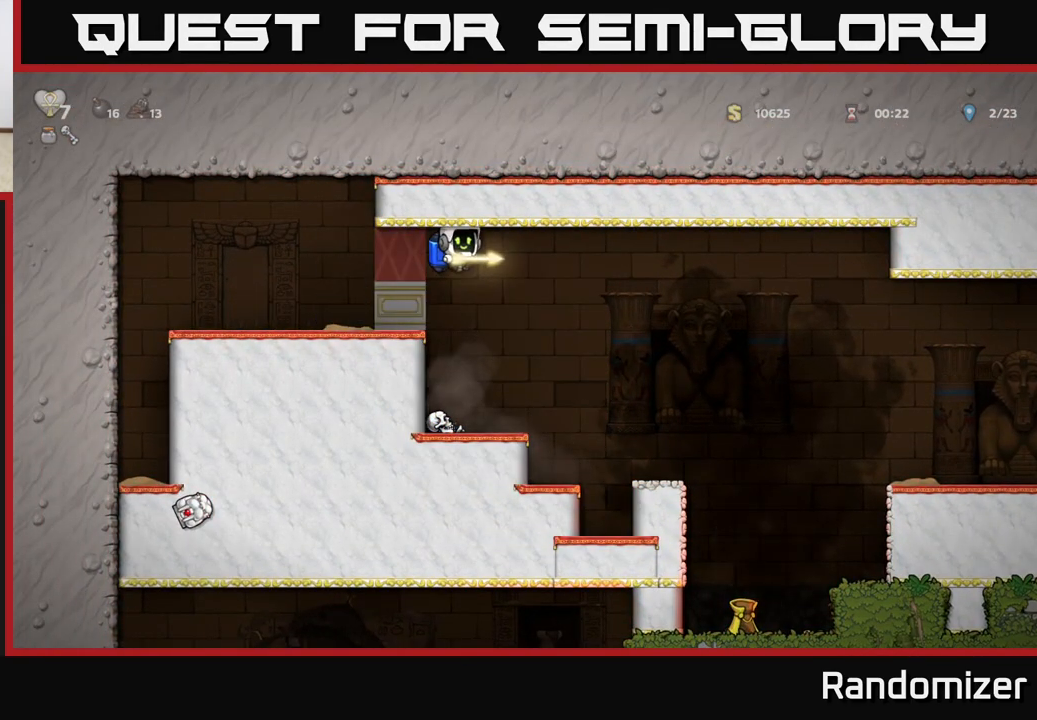
{"buttons": [], "left_stick": "right", "events": [[200, "A", "down"], [317, "A", "up"]]}